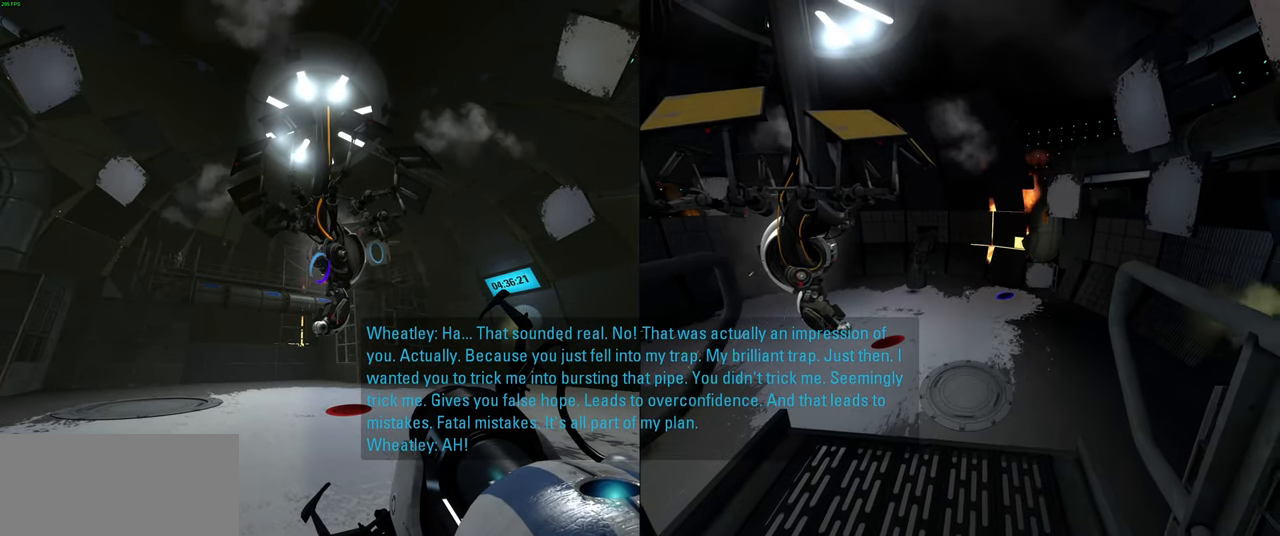
Gameplay with keyboard and mouse; each line is a JSON object with the keys and mouse buttons held at the frame after it. "events" lists presses ("down") and releases ("up") of "a", "ctrl", "d", "e", "f", "q", "r", "s", "shift", "space", "tab", "w", "mouse_left", "mouse_wheel", "mouse_right", "mouse_mb4" and "mouse_mb5" between this image and that frame as [ms after this image, input, new state], when the widget could be followed in between. "mouse_left", "mouse_wheel", "mouse_right", "mouse_mb4", "mouse_mb5" = the "left", "wheel", "right", "mb4", "mb5" buttons of the "mouse" list. No other keys are recorded. "wheel" means that the mouse wheel is clicked or scrolled. Mouse movement is not recorded.
{"keys": [], "mouse": [], "events": []}
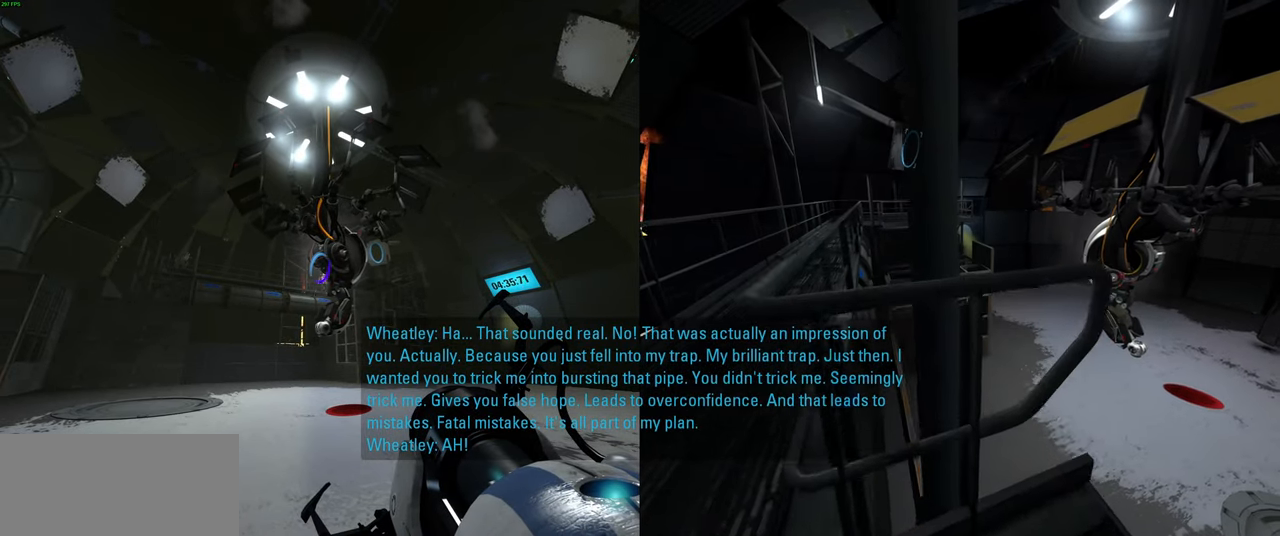
{"keys": [], "mouse": [], "events": []}
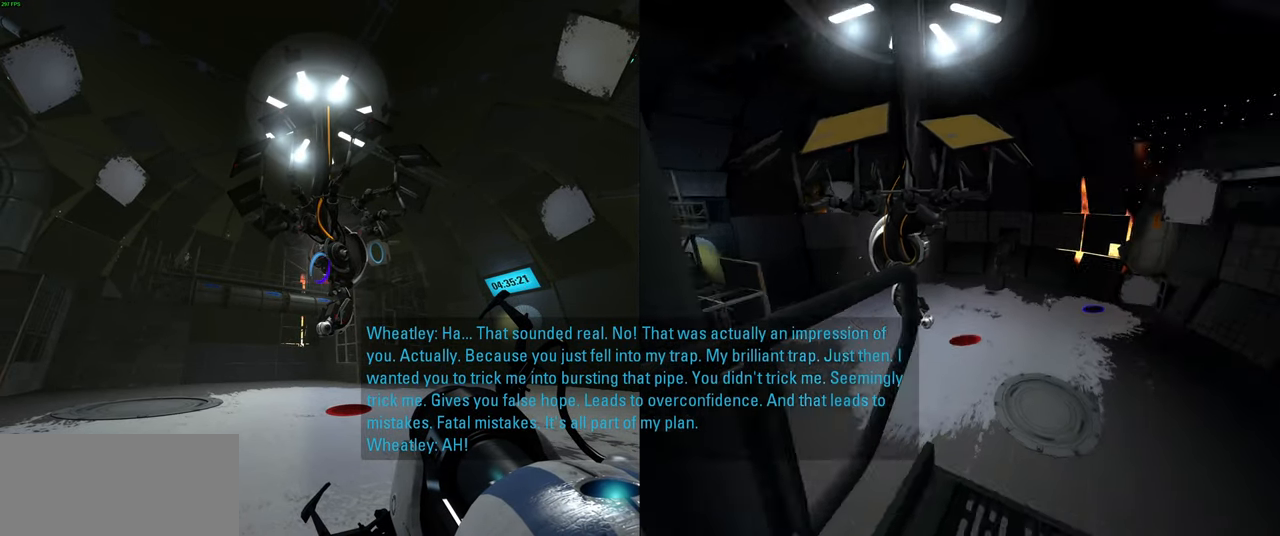
{"keys": [], "mouse": [], "events": []}
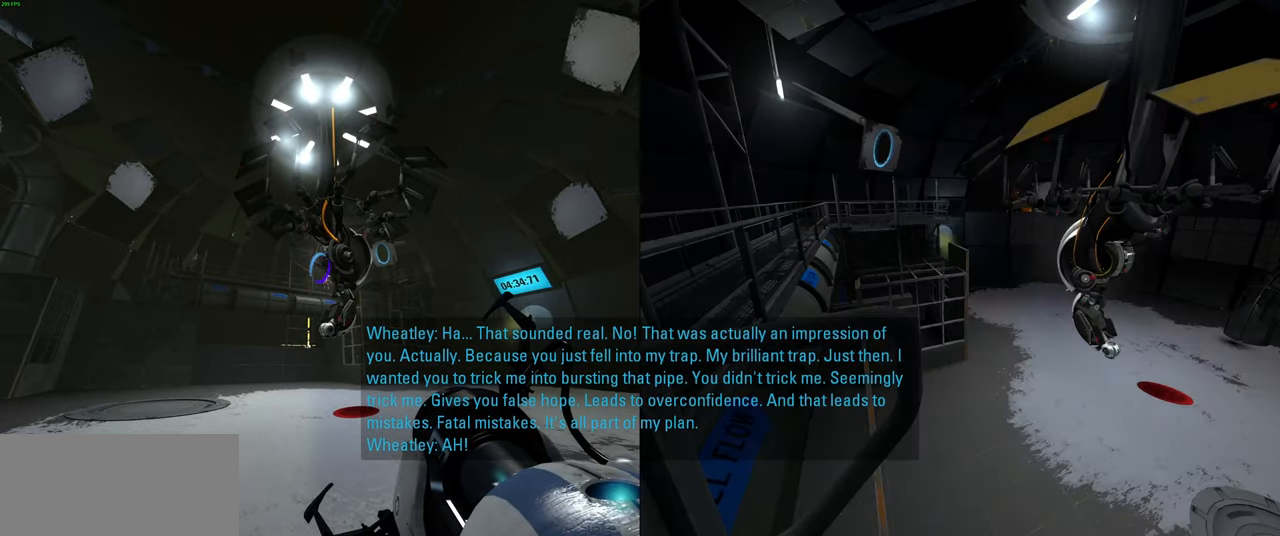
{"keys": [], "mouse": [], "events": []}
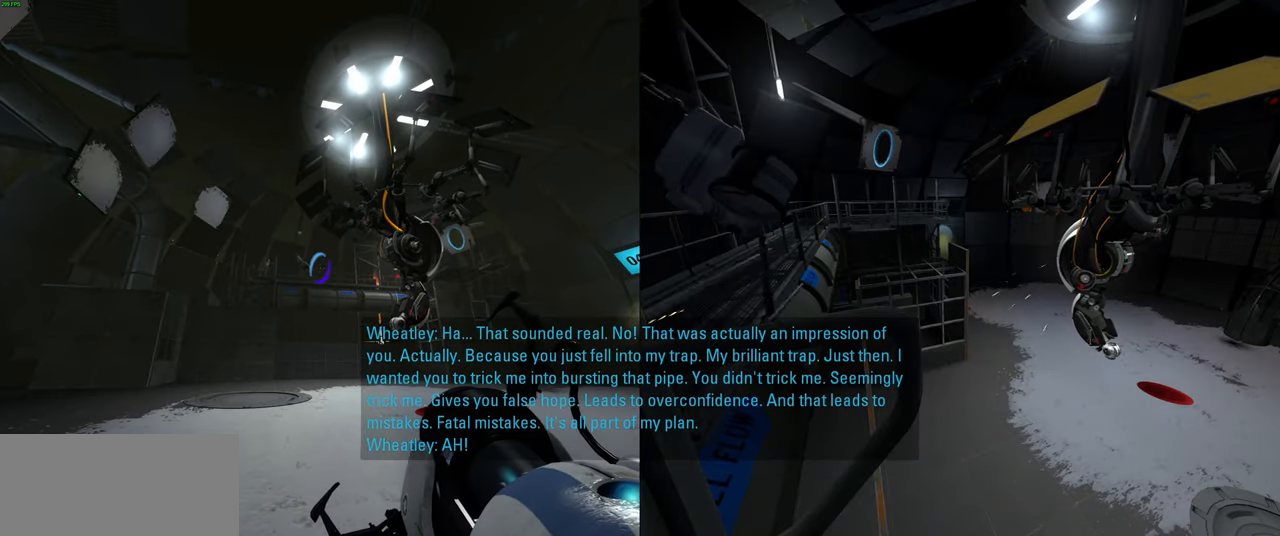
{"keys": ["a", "w"], "mouse": [], "events": [[433, "w", "down"], [466, "a", "down"]]}
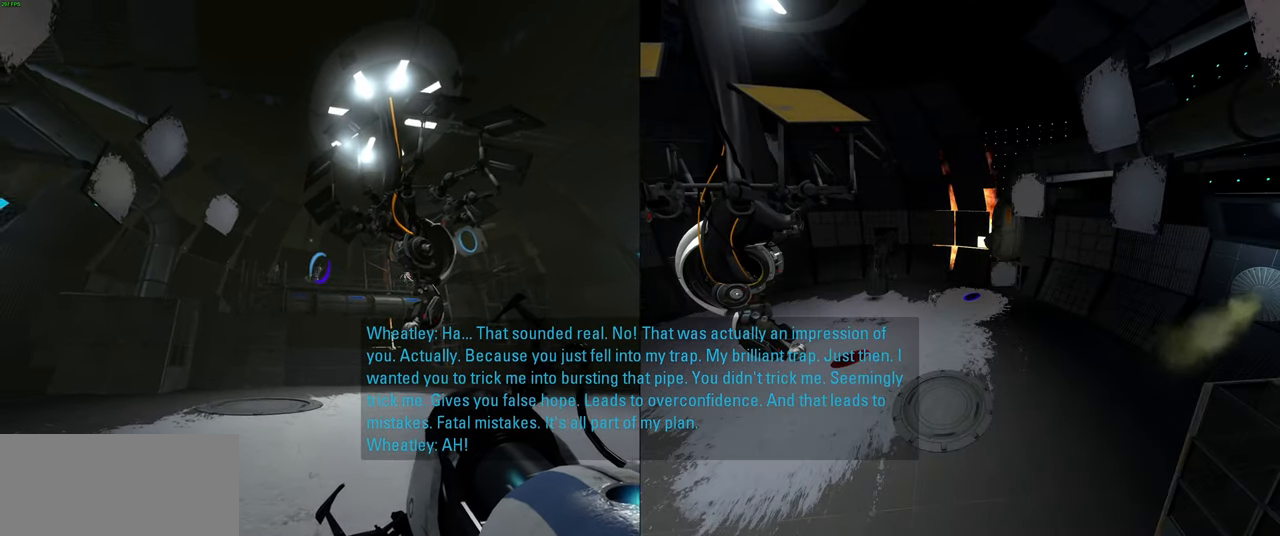
{"keys": [], "mouse": [], "events": [[116, "w", "up"], [133, "a", "up"]]}
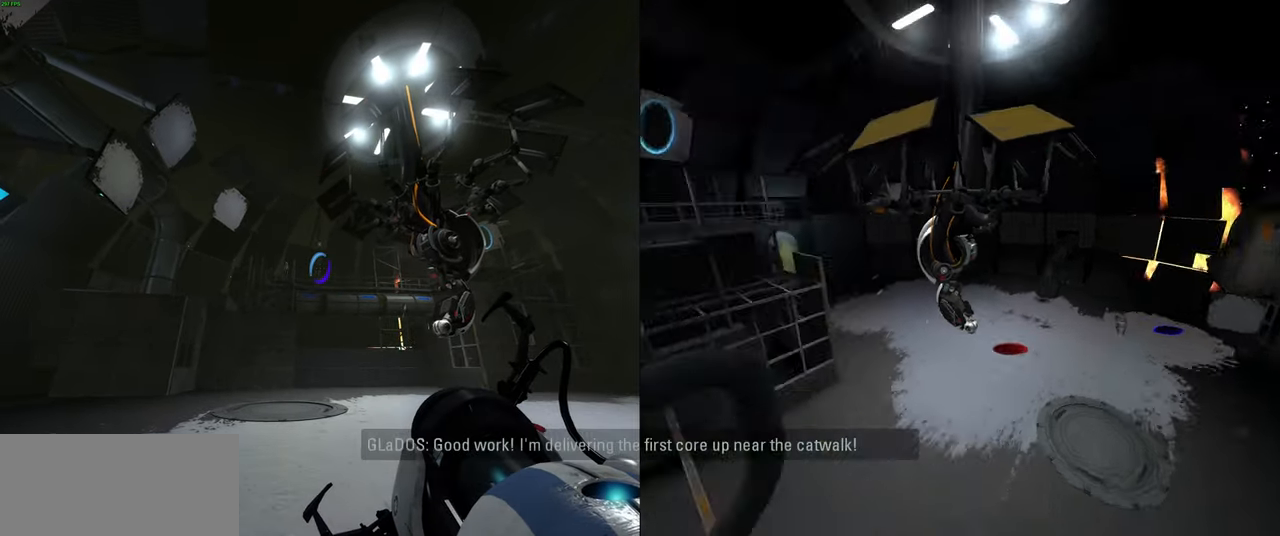
{"keys": [], "mouse": [], "events": [[233, "w", "down"], [283, "d", "down"], [383, "w", "up"], [417, "d", "up"]]}
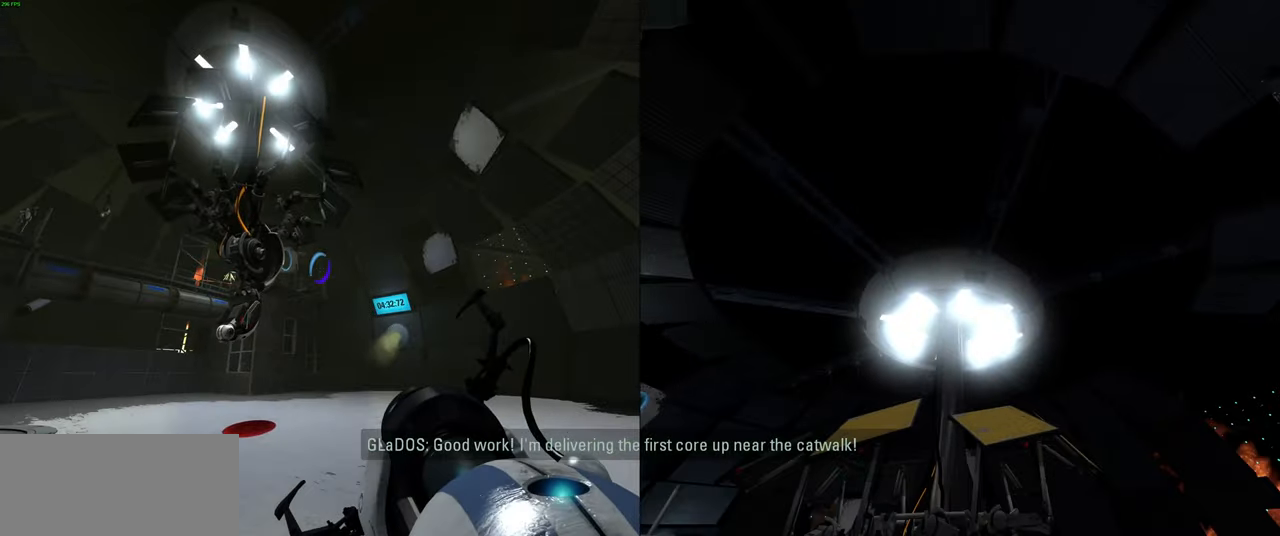
{"keys": [], "mouse": [], "events": []}
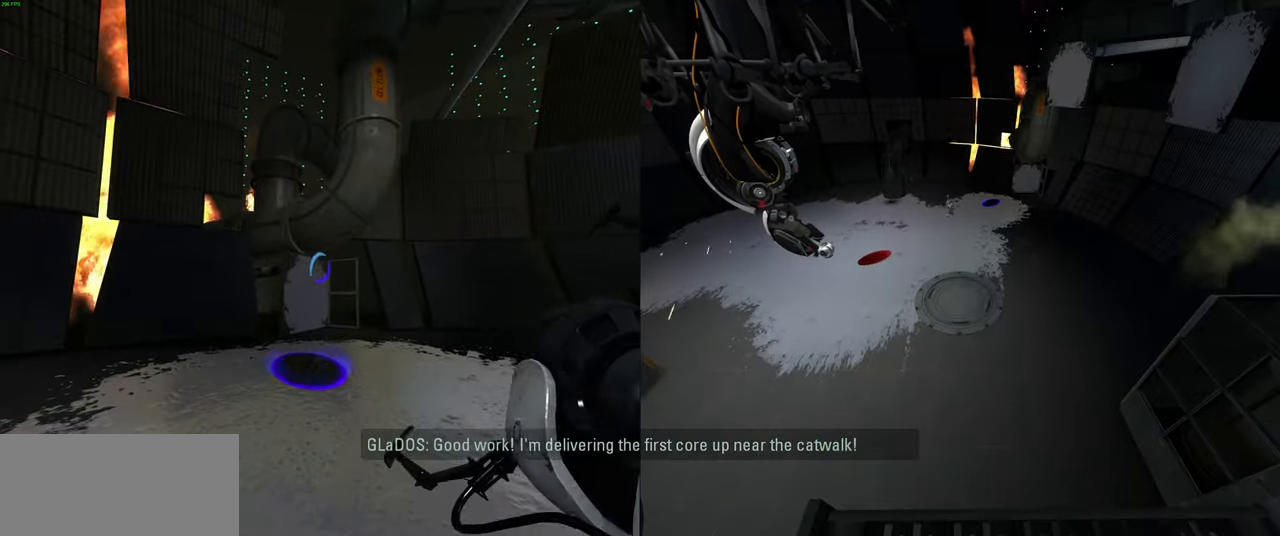
{"keys": ["w"], "mouse": [], "events": [[367, "w", "down"]]}
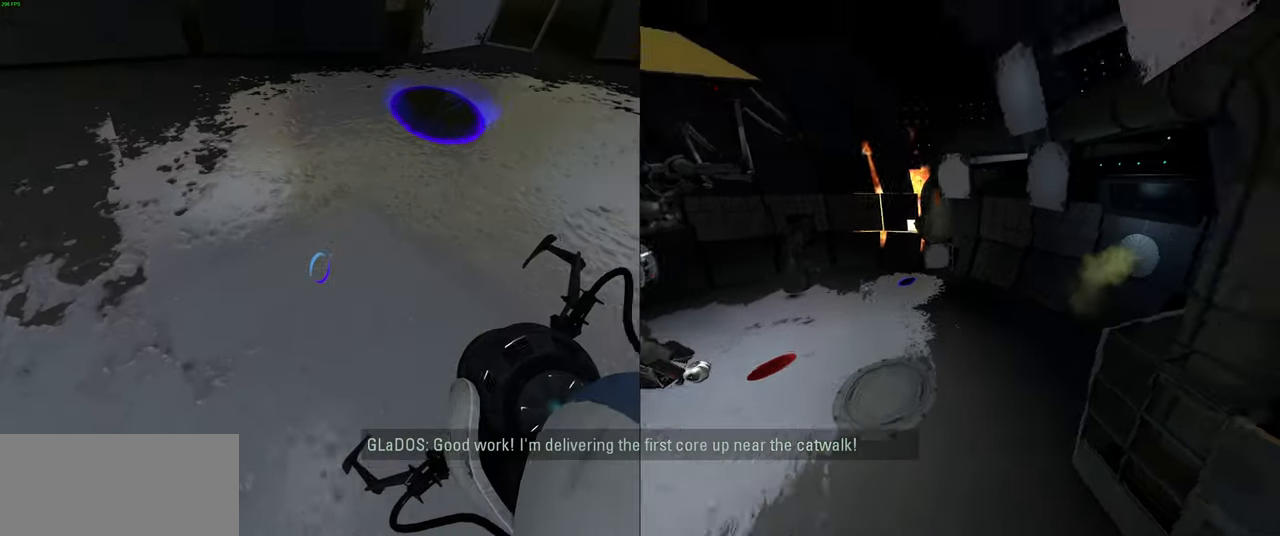
{"keys": [], "mouse": [], "events": [[33, "d", "down"], [183, "d", "up"], [350, "d", "down"], [467, "d", "up"], [483, "w", "up"]]}
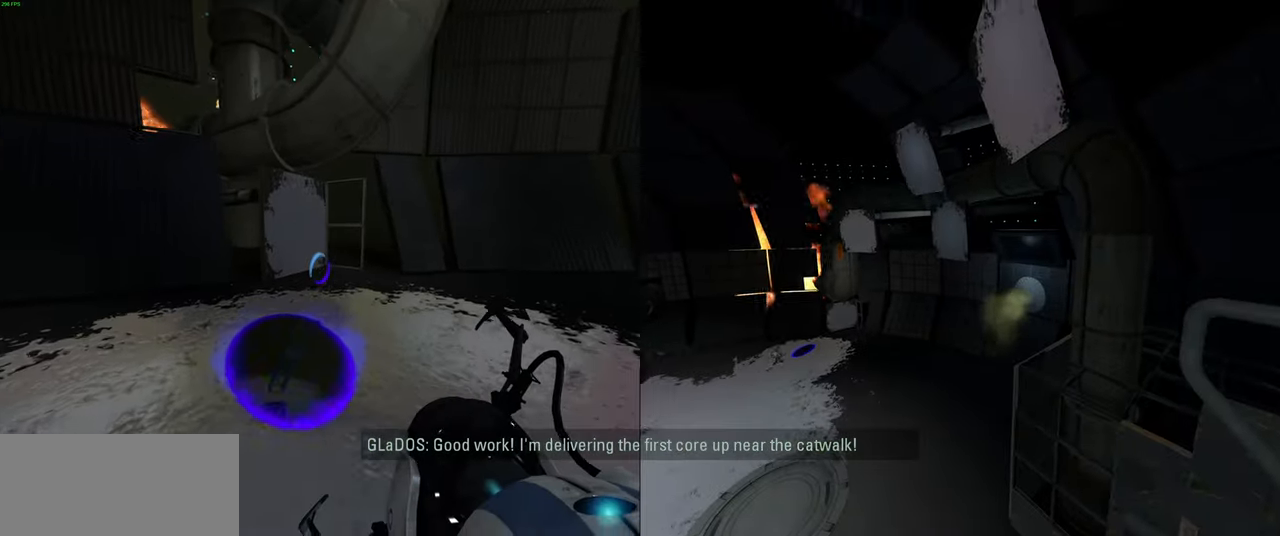
{"keys": [], "mouse": [], "events": []}
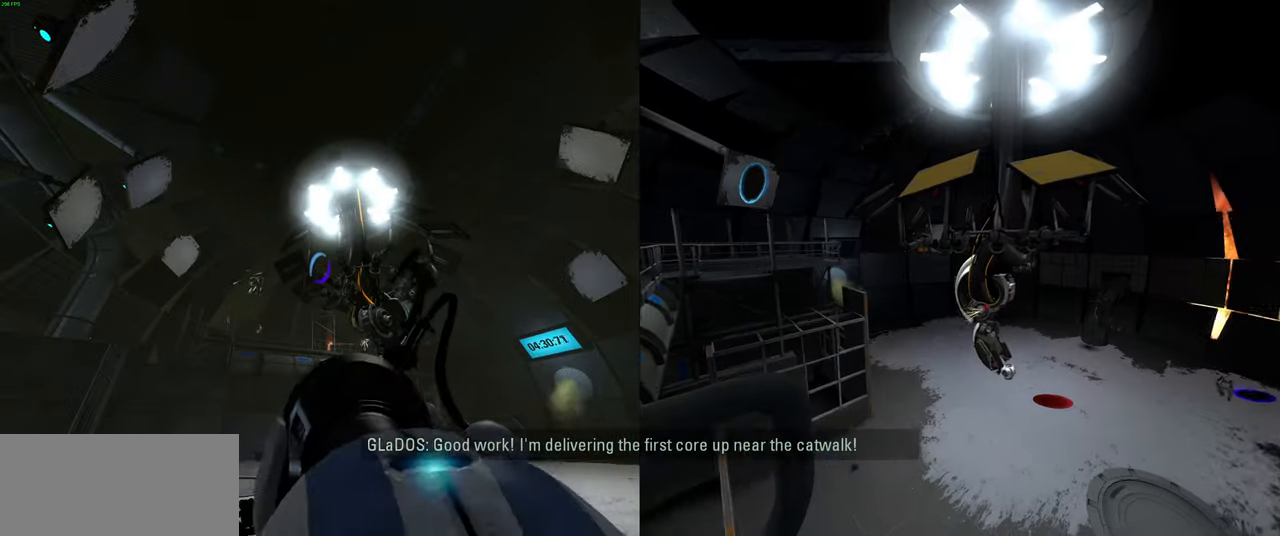
{"keys": [], "mouse": [], "events": [[317, "w", "down"], [333, "d", "down"], [433, "d", "up"], [467, "w", "up"]]}
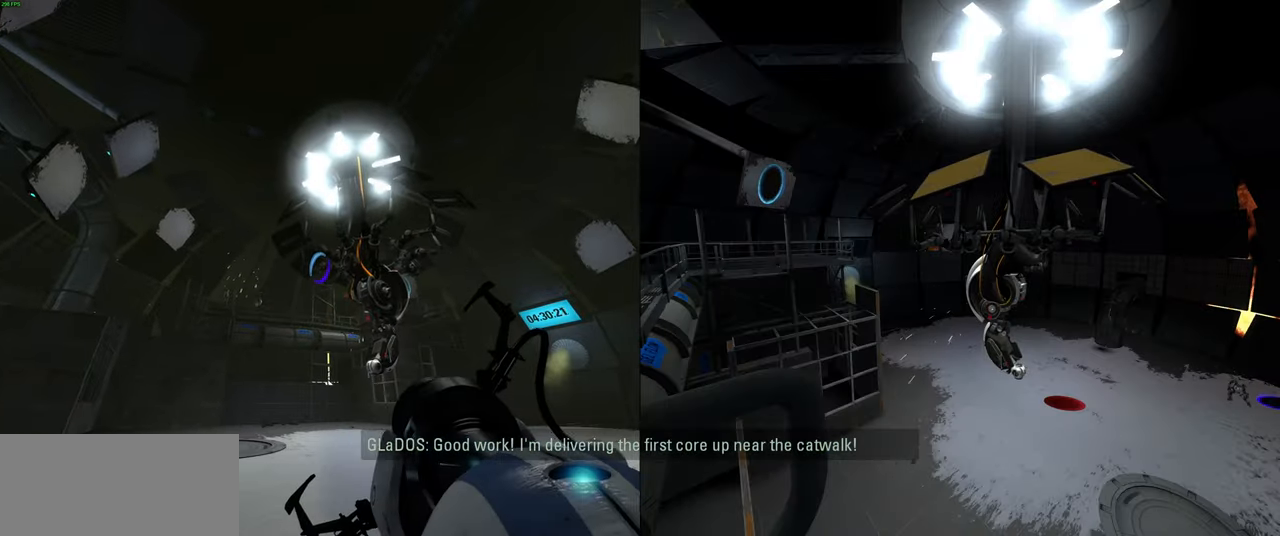
{"keys": [], "mouse": [], "events": []}
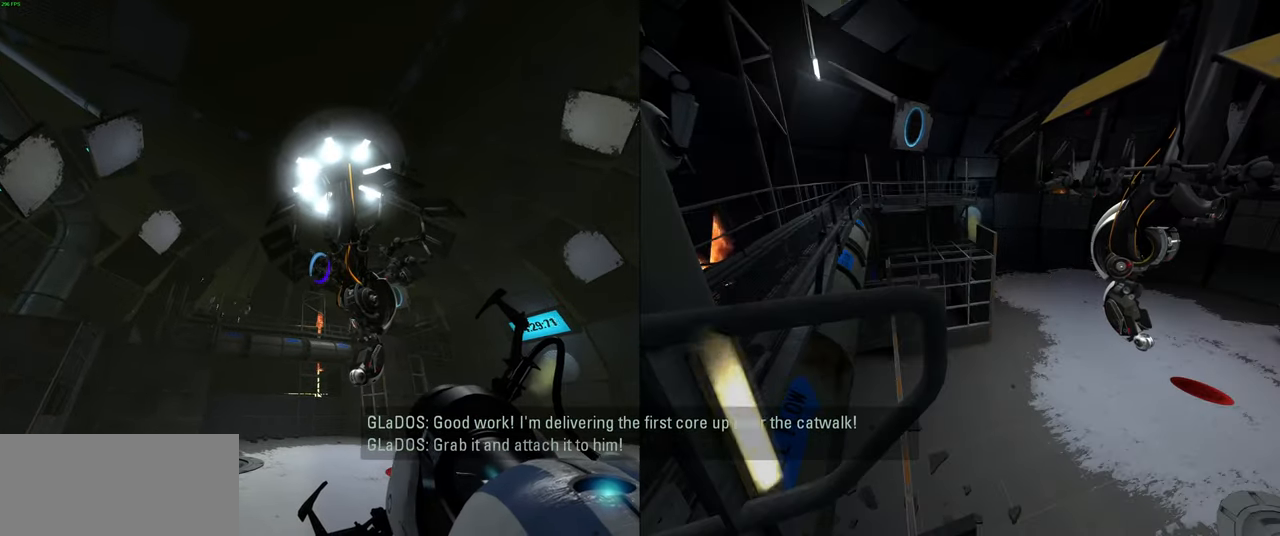
{"keys": [], "mouse": [], "events": []}
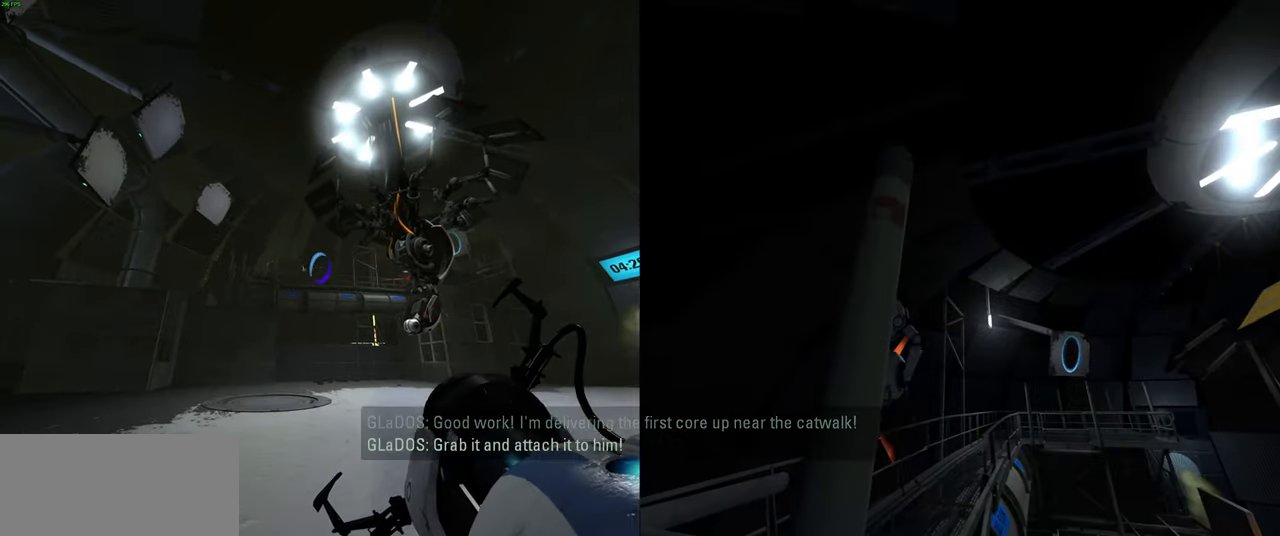
{"keys": [], "mouse": [], "events": []}
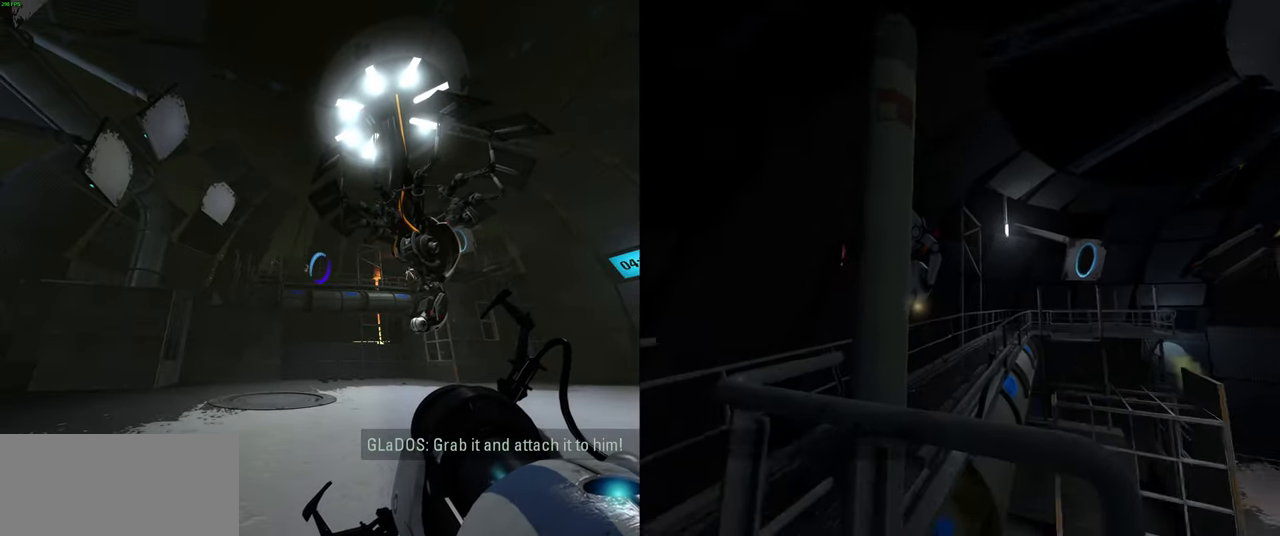
{"keys": [], "mouse": [], "events": []}
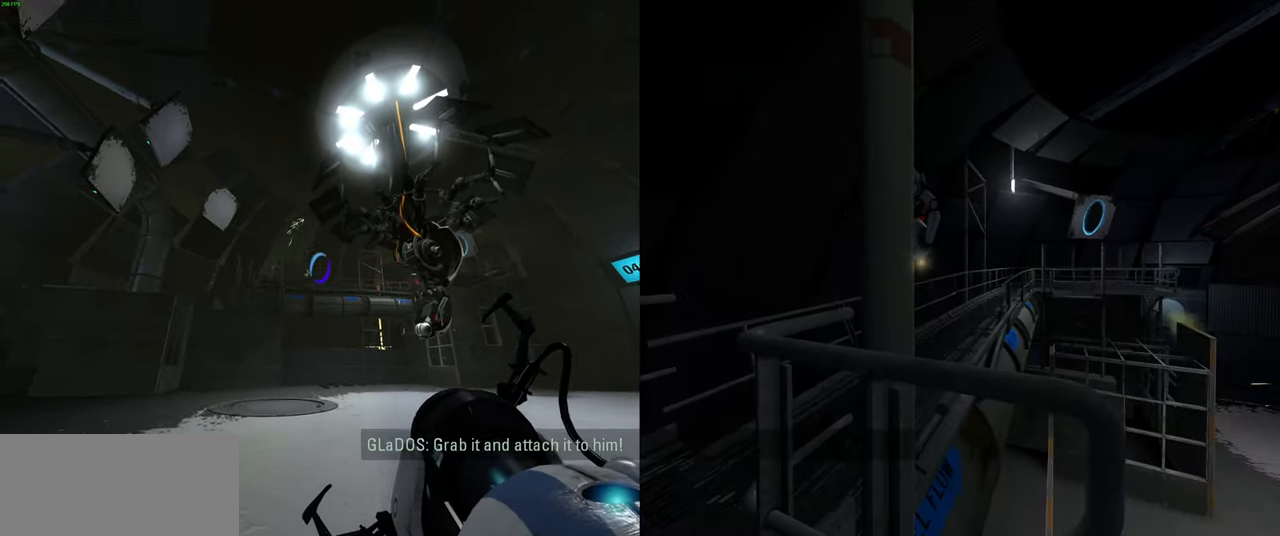
{"keys": [], "mouse": ["wheel"], "events": [[417, "mouse_wheel", "down"]]}
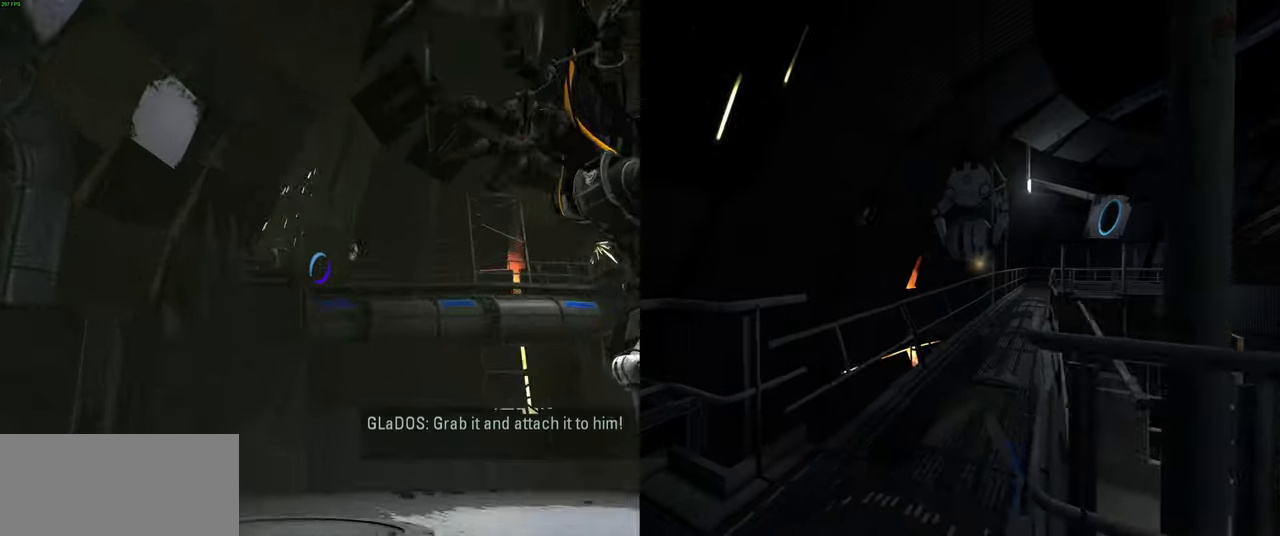
{"keys": [], "mouse": [], "events": [[50, "mouse_wheel", "up"], [367, "f", "down"], [400, "f", "up"]]}
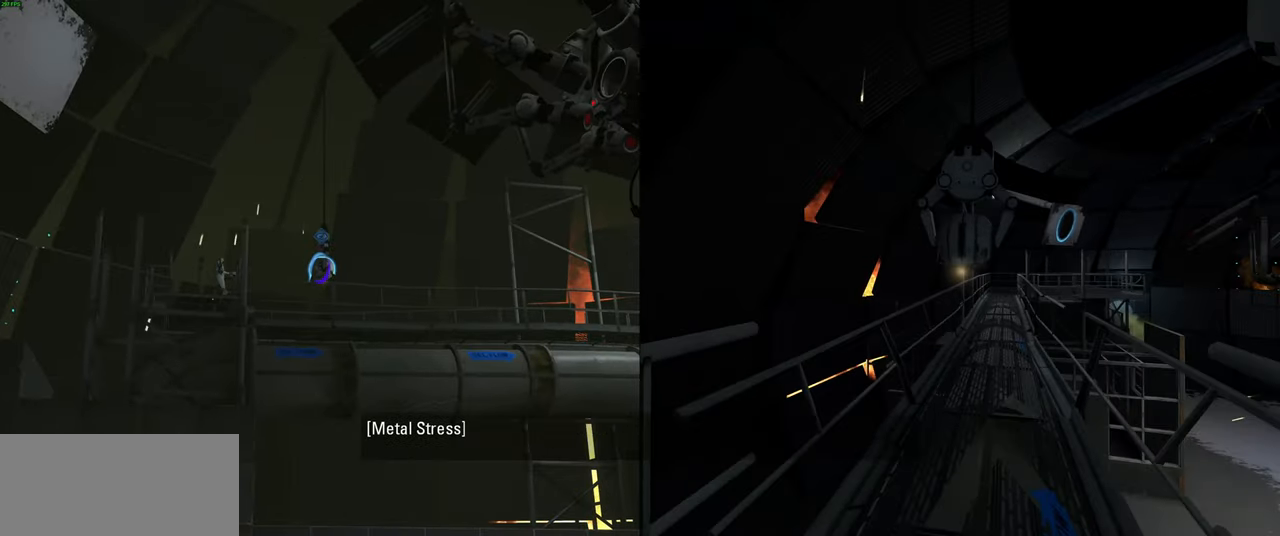
{"keys": [], "mouse": [], "events": [[284, "mouse_wheel", "down"], [384, "mouse_wheel", "up"]]}